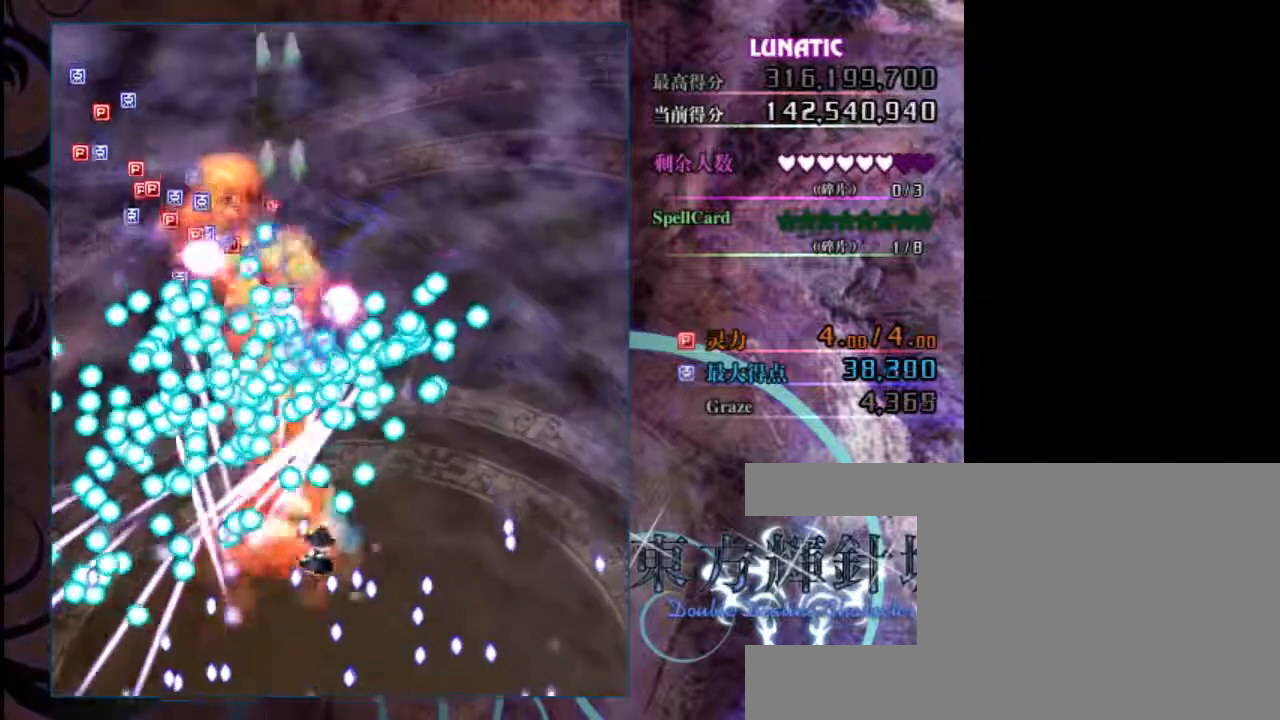
Gameplay with keyboard; each line is a JSON object with the keys held at the frame after it. "events" lists presses ("down") and releases ("up") of "c", "down", "left", "right", "shift", "up", "x" and "z" between this image and that frame as [ms after this image, input, new state], when the widget could be followed in between. No other keys are recorded. Mouse input is not recorded.
{"keys": ["up", "z"], "events": [[50, "down", "up"], [250, "up", "down"], [450, "right", "up"]]}
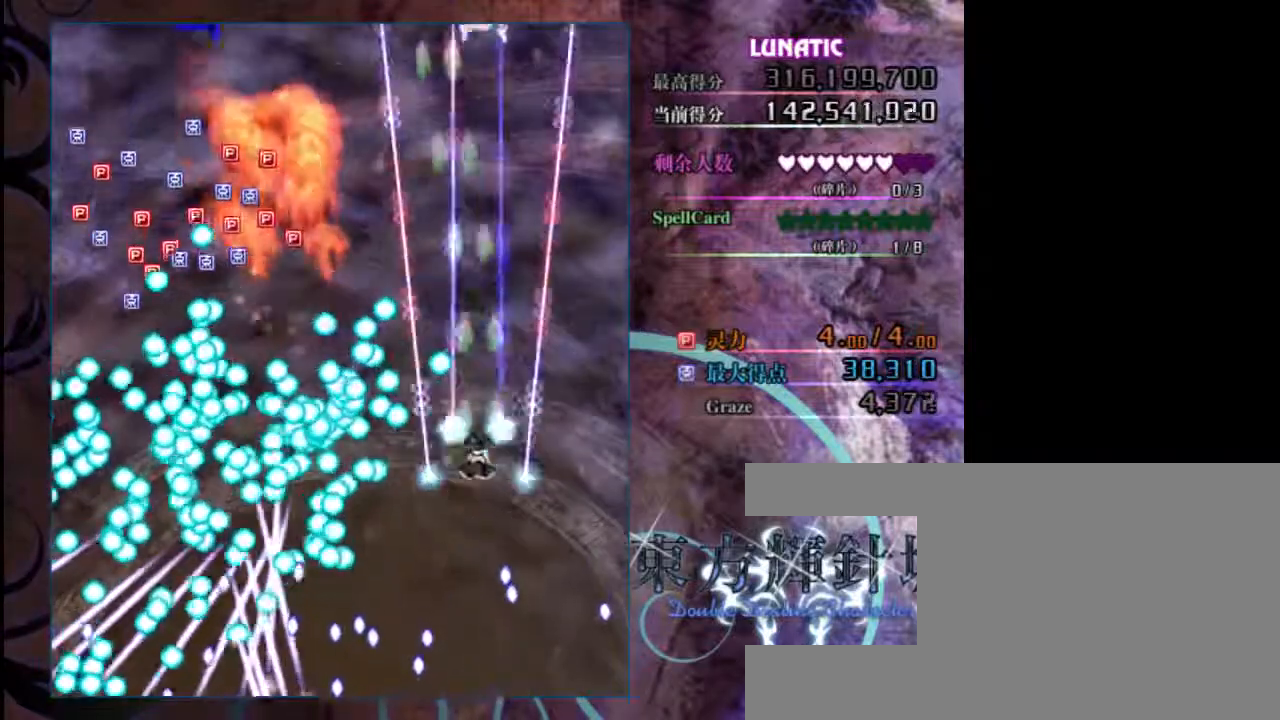
{"keys": ["shift", "up", "z"], "events": [[500, "shift", "down"]]}
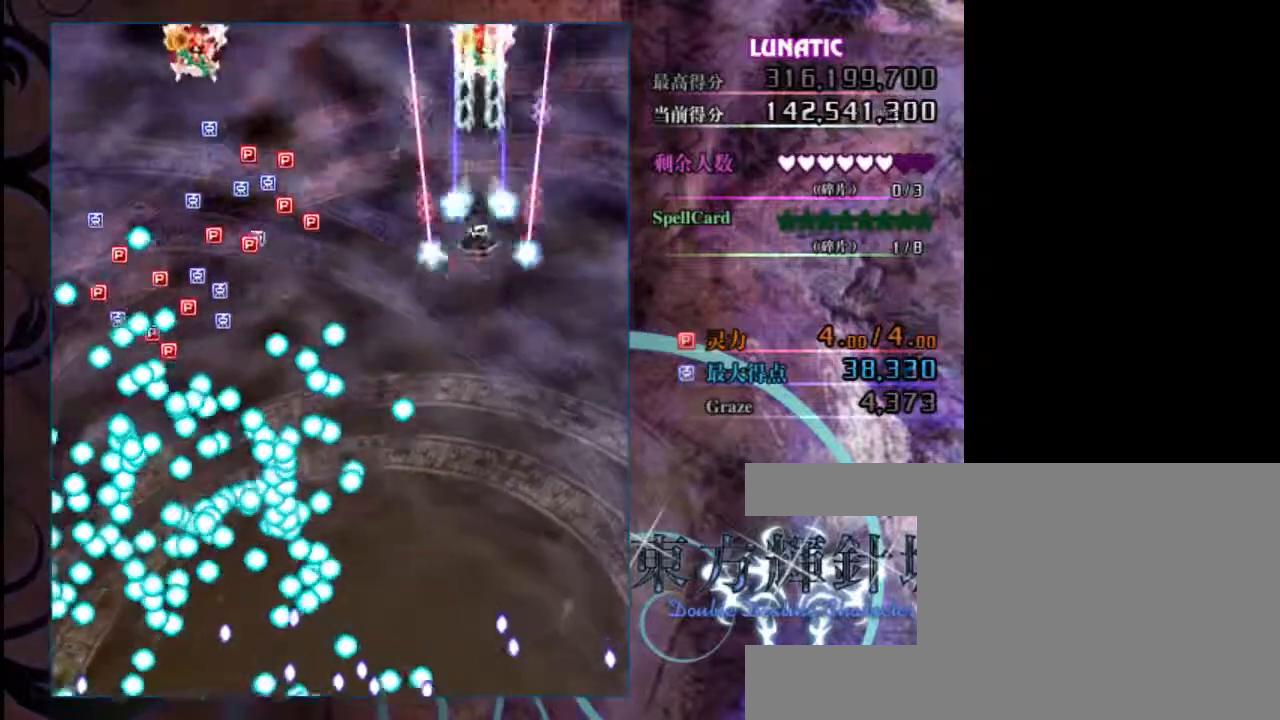
{"keys": ["down", "shift", "z"], "events": [[133, "up", "up"], [400, "down", "down"]]}
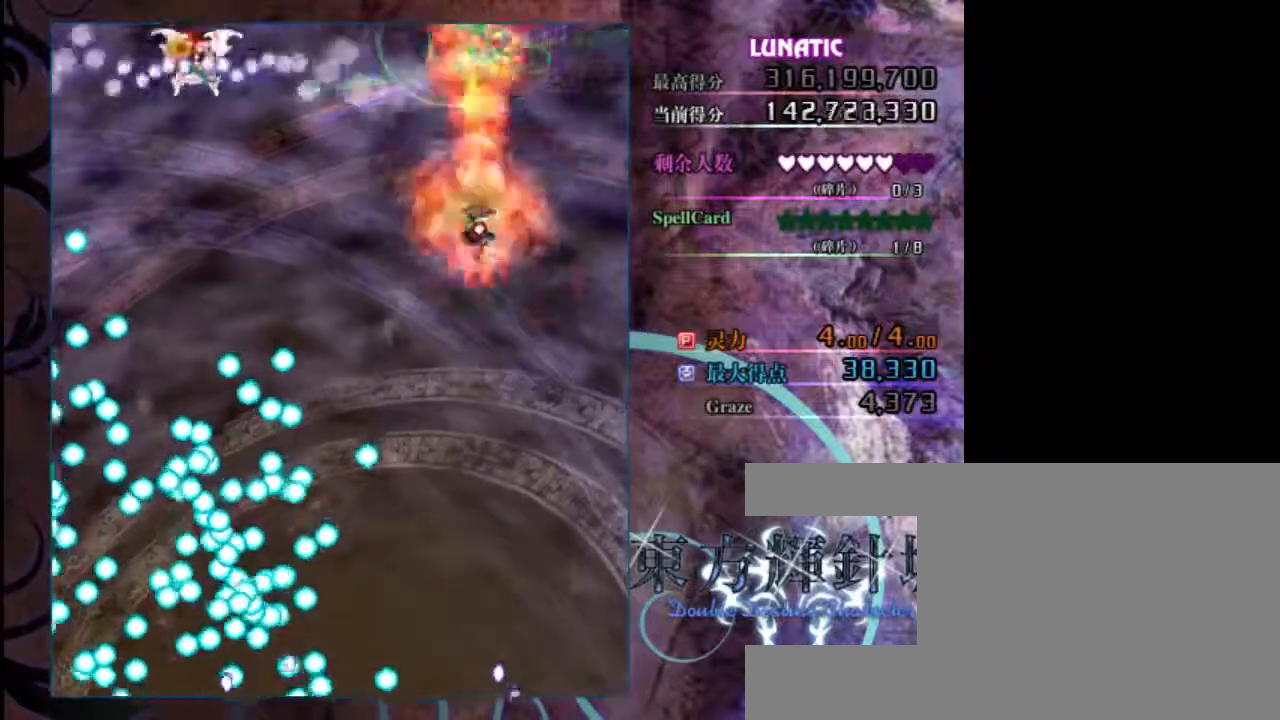
{"keys": ["left", "z"], "events": [[33, "shift", "up"], [233, "down", "up"], [433, "left", "down"]]}
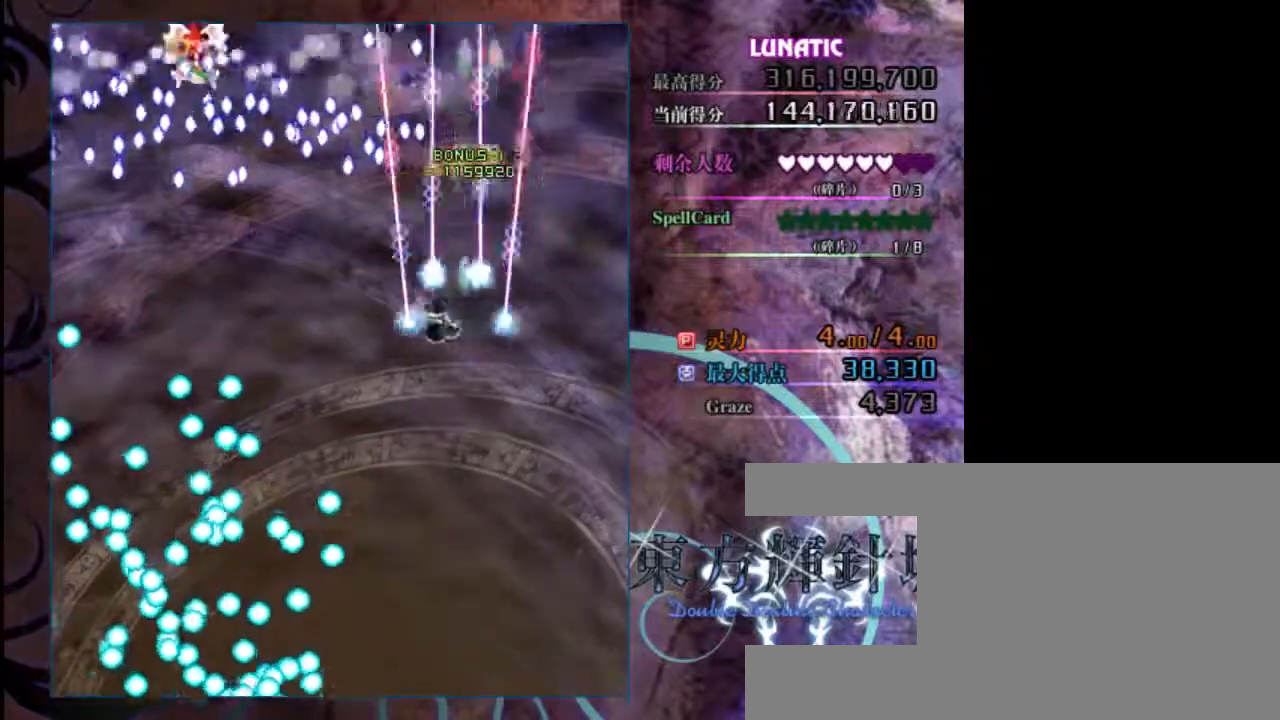
{"keys": ["left", "z"], "events": [[233, "down", "down"], [500, "down", "up"]]}
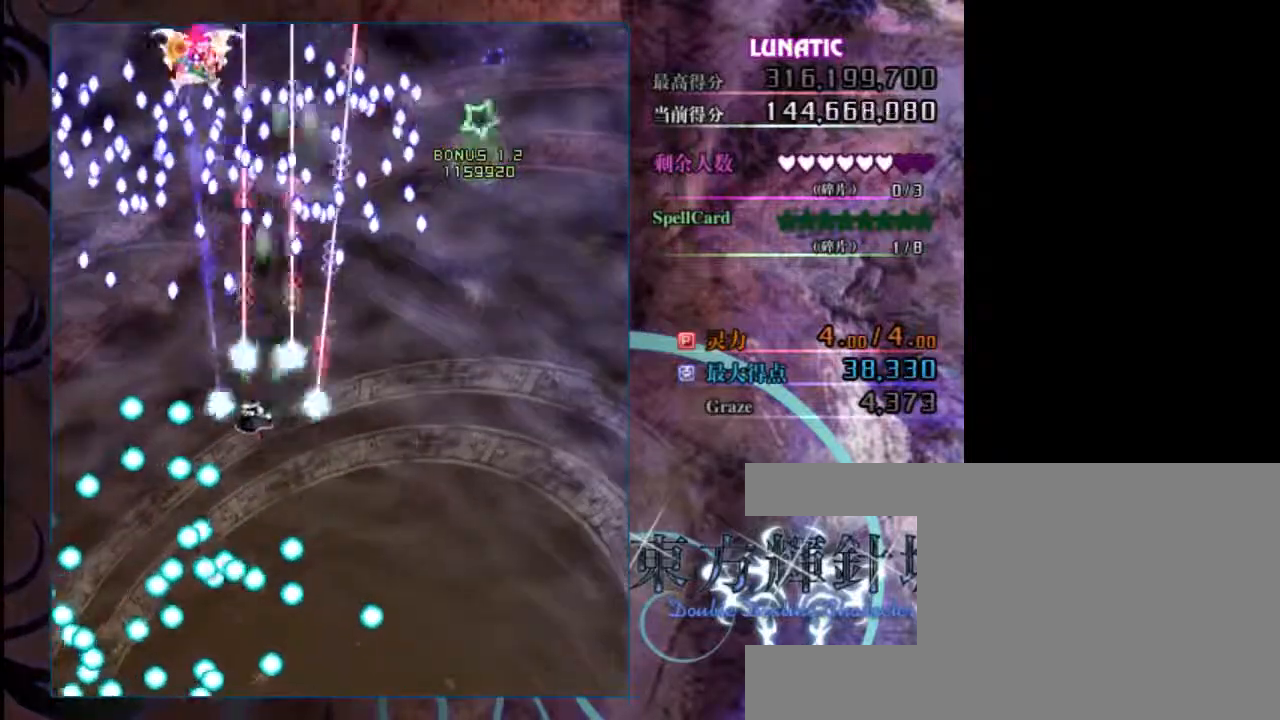
{"keys": ["down", "z"], "events": [[100, "left", "up"], [150, "down", "down"], [250, "down", "up"], [417, "down", "down"]]}
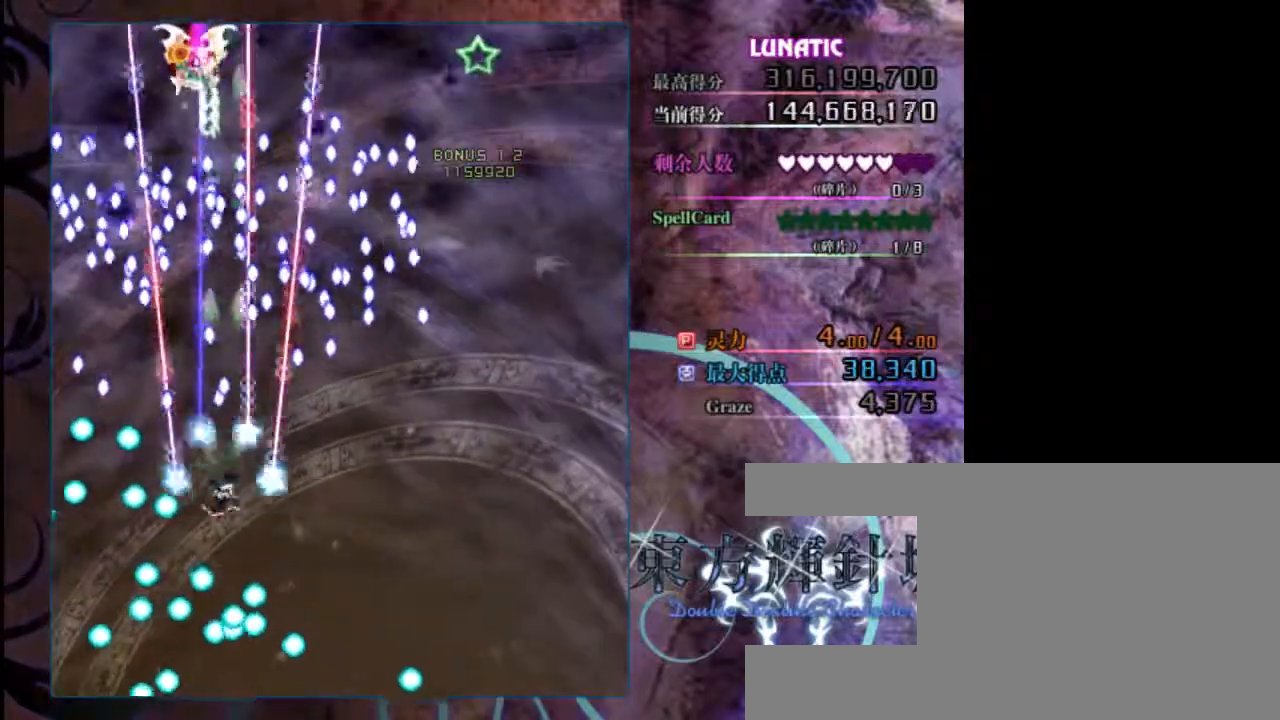
{"keys": ["down", "shift", "z"], "events": [[17, "down", "up"], [183, "down", "down"], [283, "down", "up"], [417, "down", "down"], [417, "shift", "down"]]}
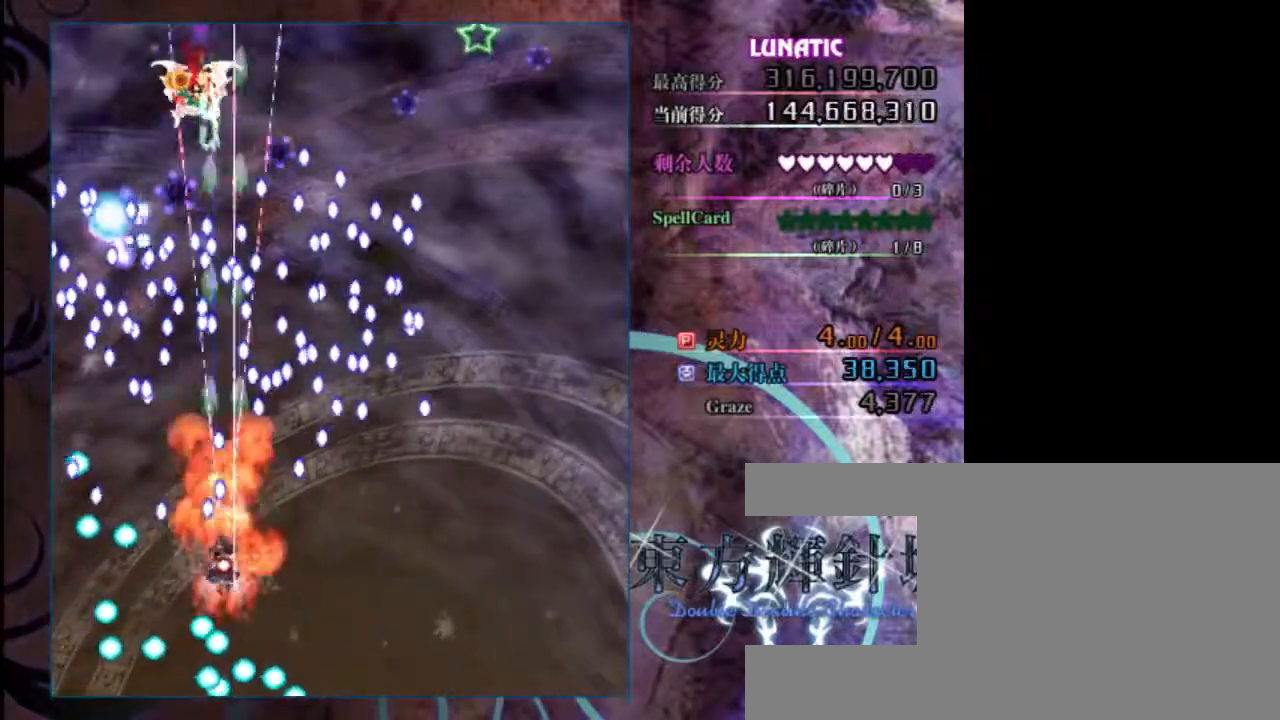
{"keys": ["down", "right", "shift", "z"], "events": [[150, "right", "down"]]}
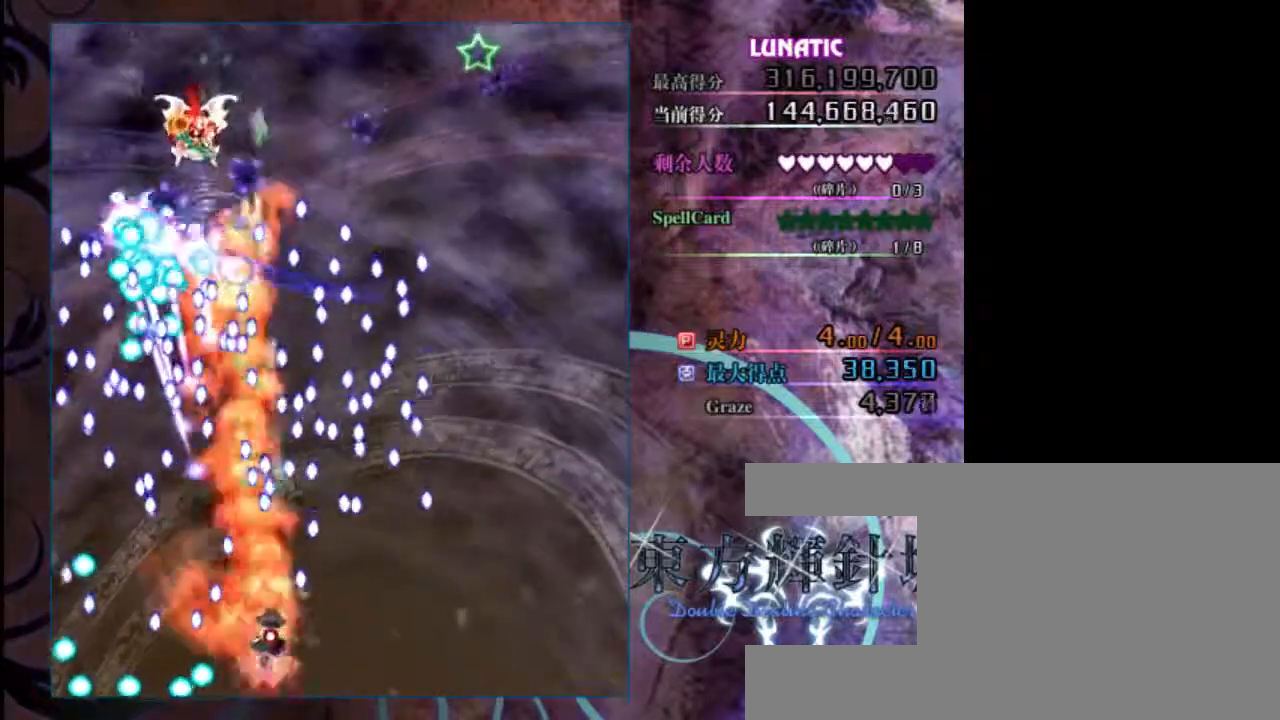
{"keys": ["shift", "z"], "events": [[117, "shift", "up"], [317, "shift", "down"], [350, "down", "up"], [450, "right", "up"]]}
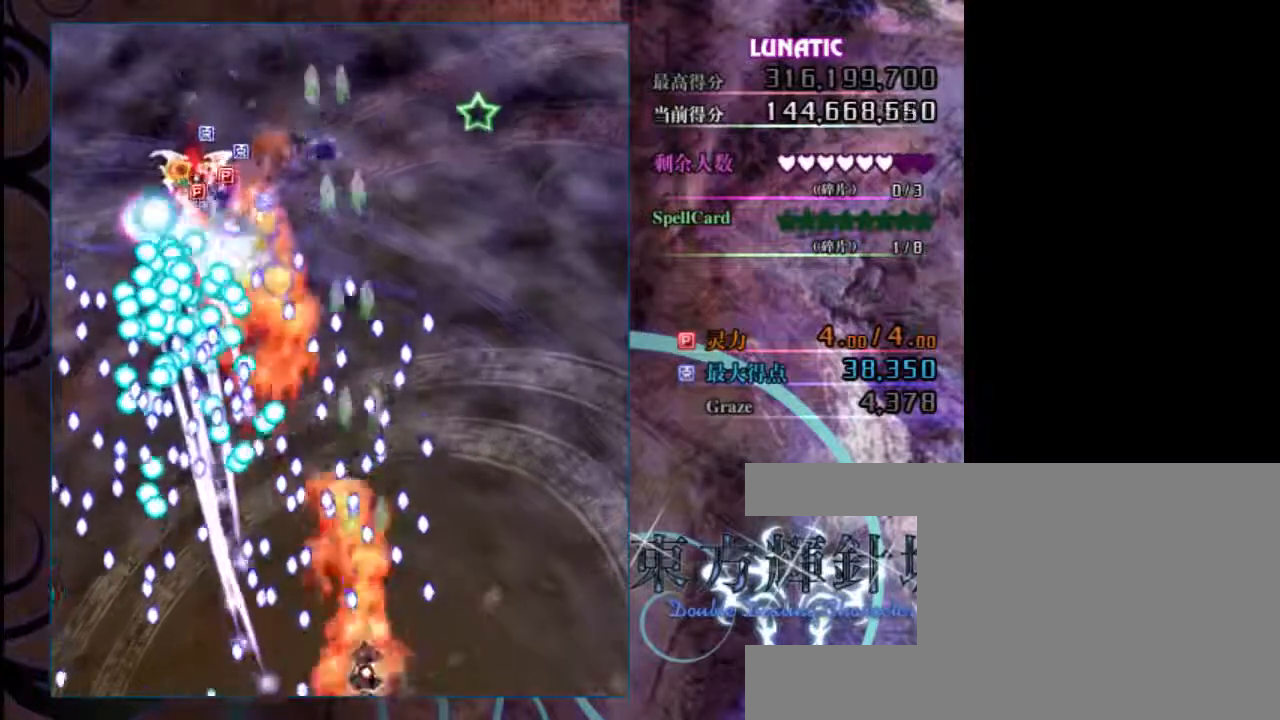
{"keys": ["right", "shift", "z"], "events": [[50, "right", "down"], [200, "right", "up"], [367, "right", "down"], [467, "right", "up"], [500, "right", "down"]]}
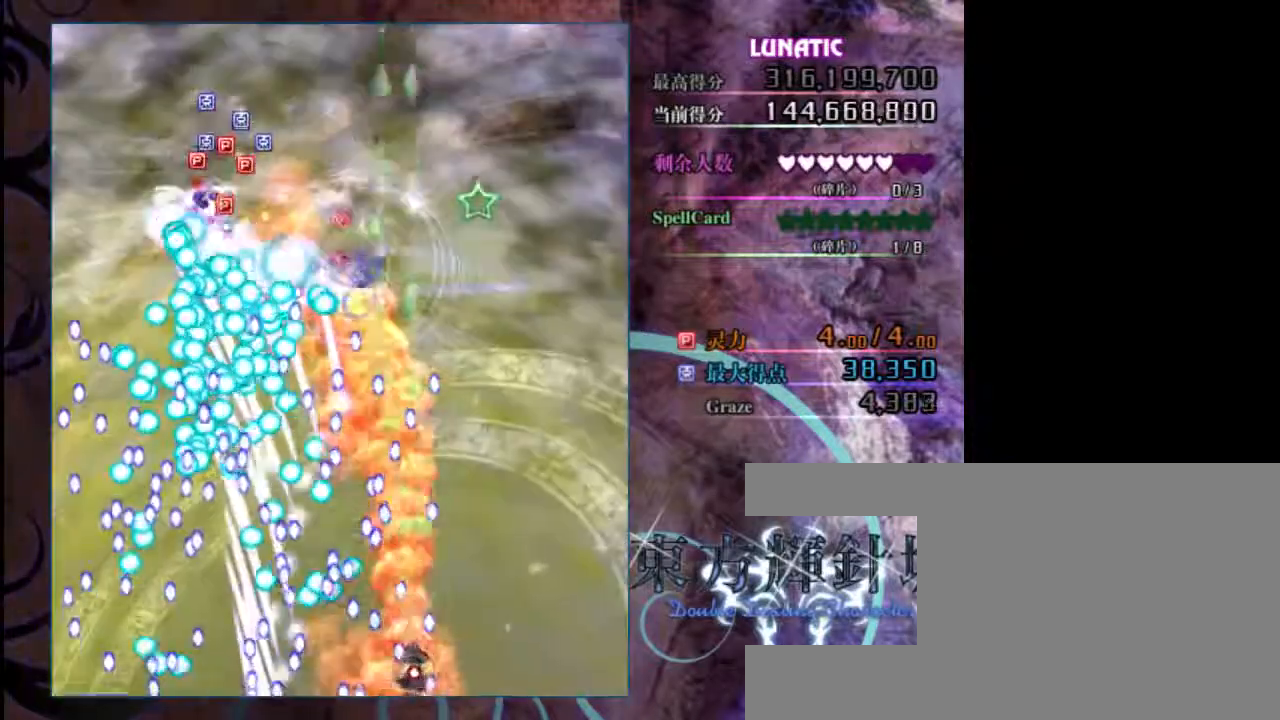
{"keys": ["up", "z"], "events": [[300, "shift", "up"], [300, "up", "down"], [400, "right", "up"]]}
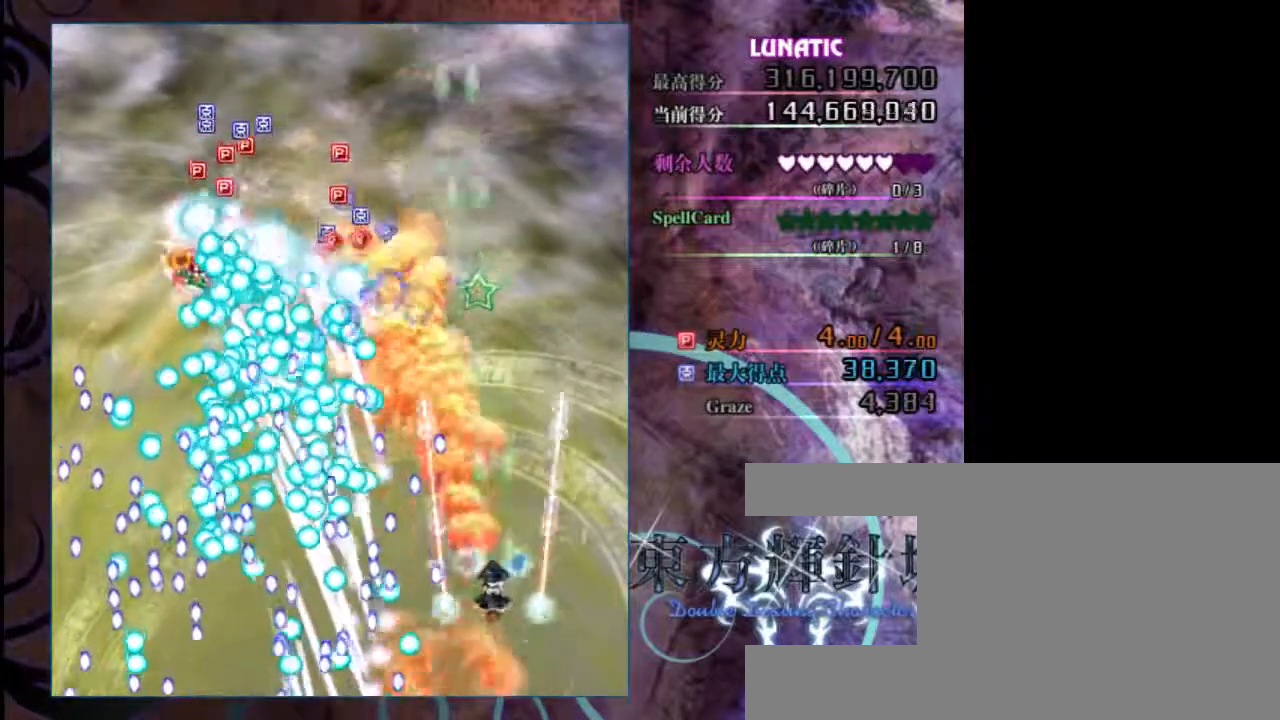
{"keys": ["right", "up", "z"], "events": [[233, "right", "down"], [300, "right", "up"], [433, "right", "down"]]}
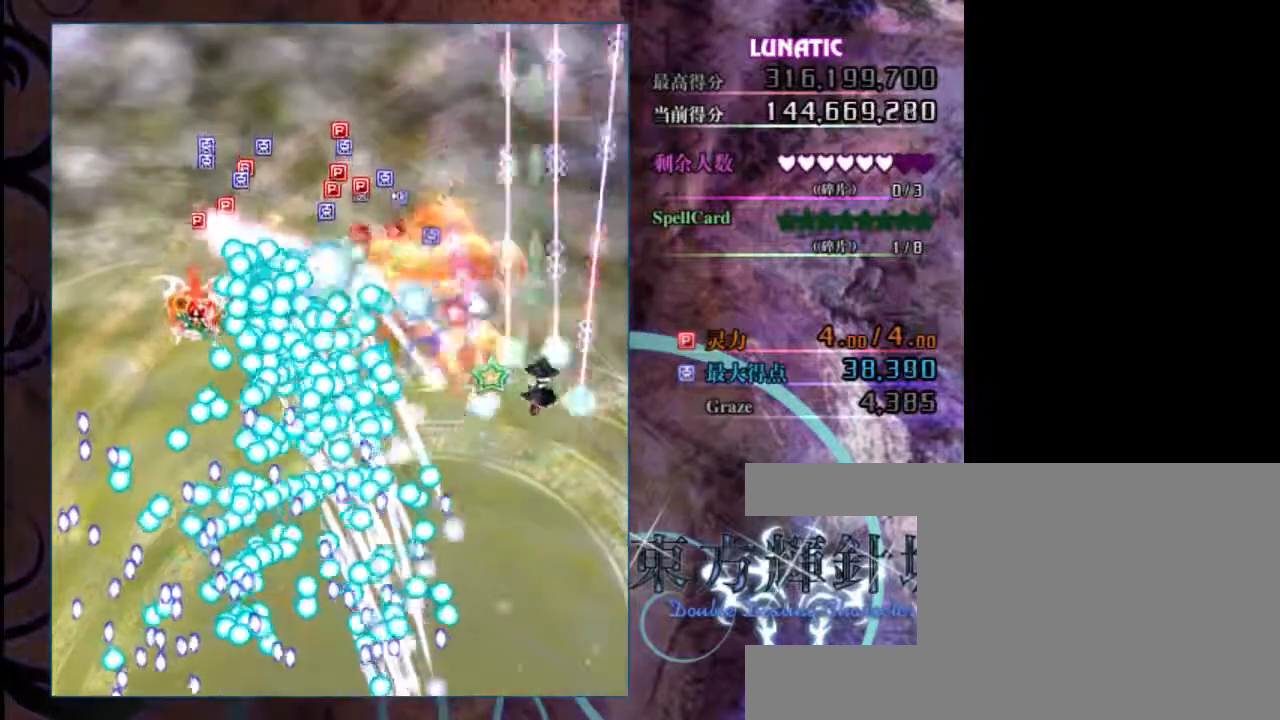
{"keys": ["up", "z"], "events": [[167, "right", "up"]]}
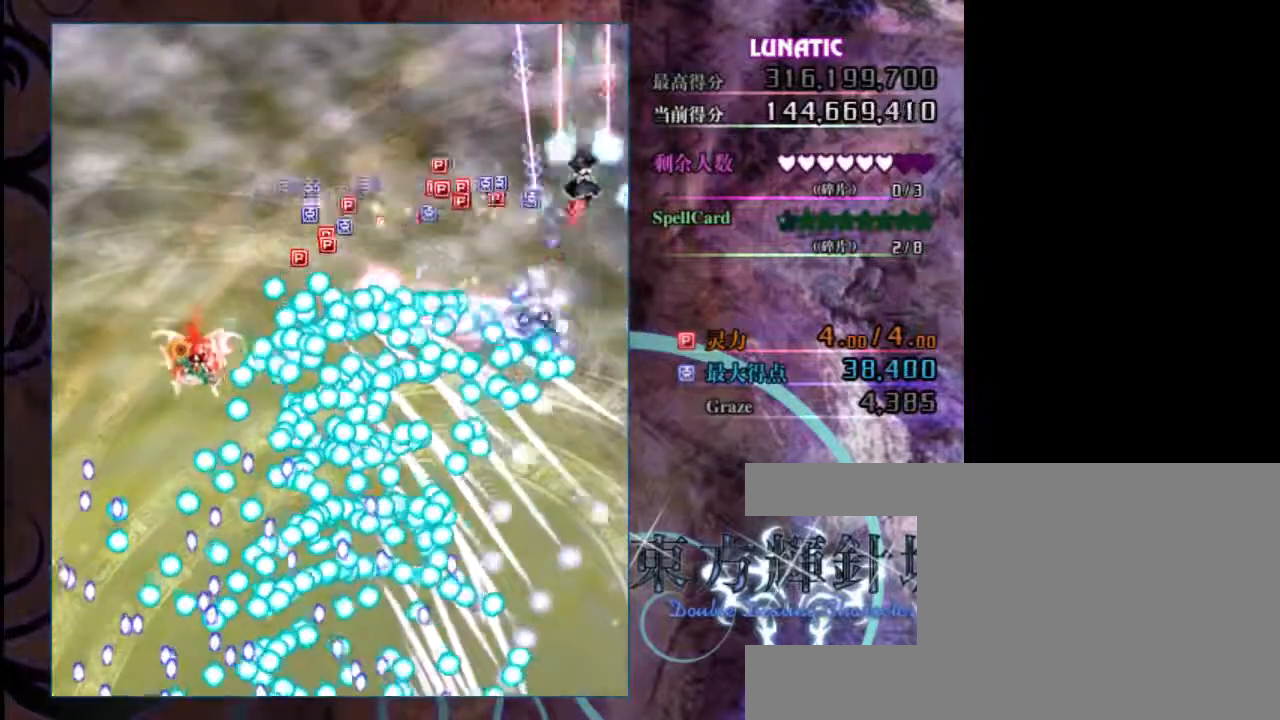
{"keys": ["z"], "events": [[17, "left", "down"], [83, "up", "up"], [417, "down", "down"], [450, "left", "up"], [483, "down", "up"]]}
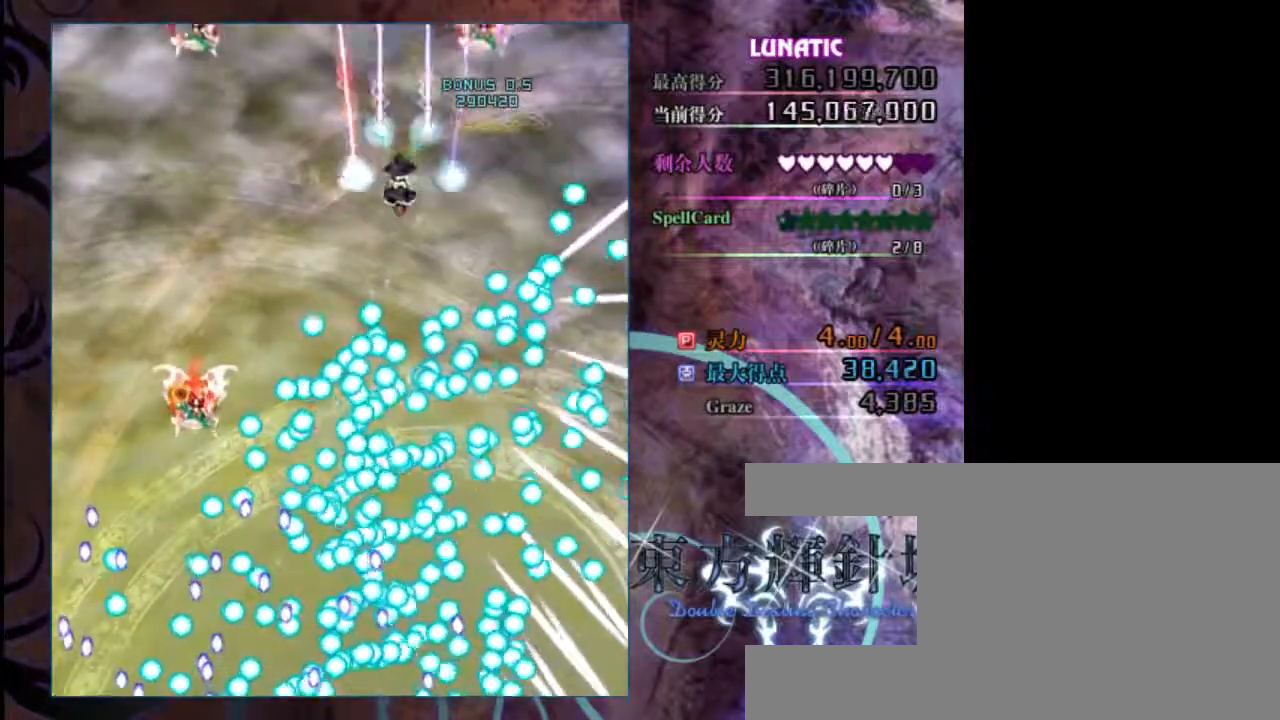
{"keys": ["right", "z"], "events": [[283, "right", "down"]]}
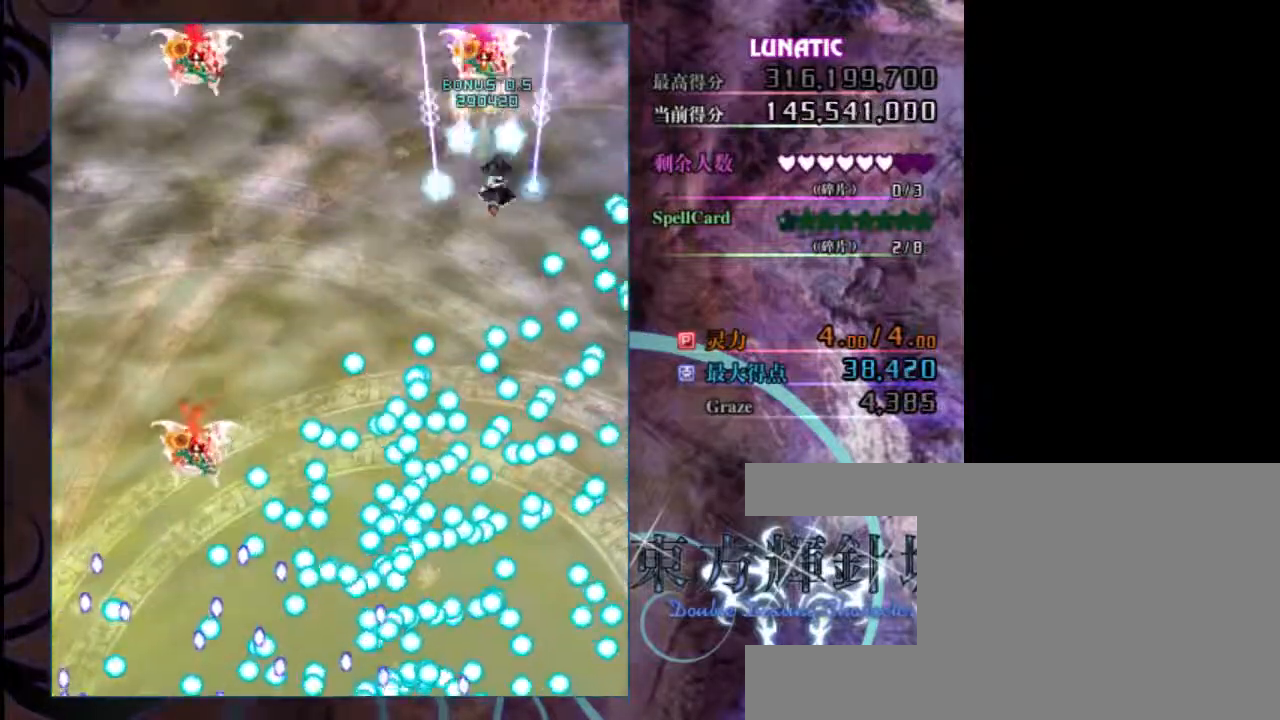
{"keys": ["down", "shift", "z"], "events": [[17, "right", "up"], [50, "down", "down"], [83, "shift", "down"], [250, "down", "up"], [417, "down", "down"]]}
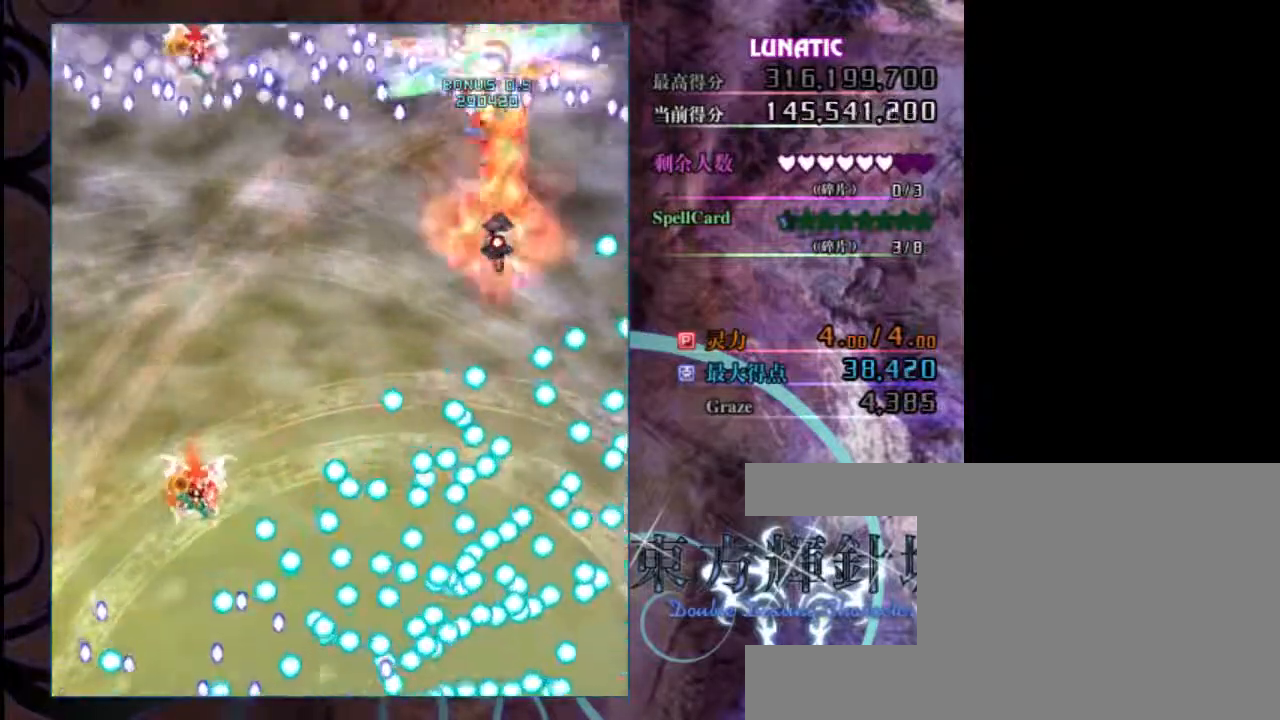
{"keys": ["right", "shift", "z"], "events": [[133, "down", "up"], [300, "down", "down"], [400, "right", "down"], [500, "down", "up"]]}
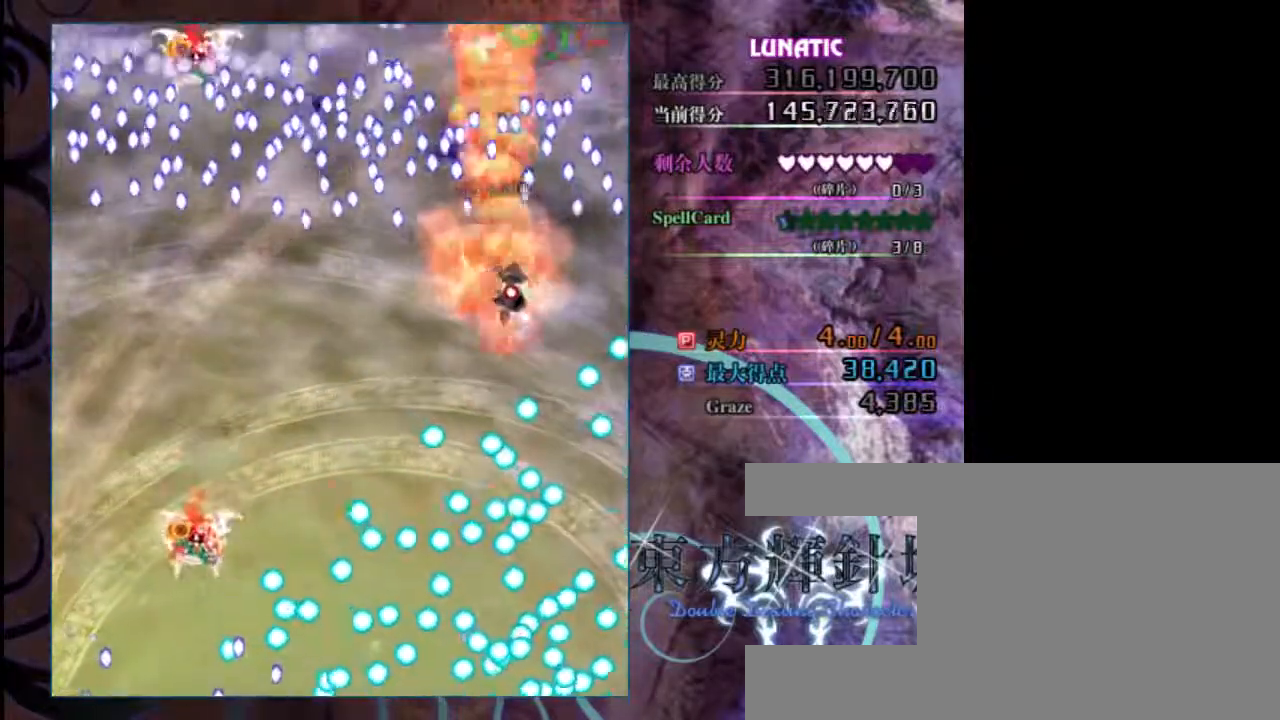
{"keys": ["down", "shift", "z"], "events": [[200, "down", "down"], [433, "right", "up"]]}
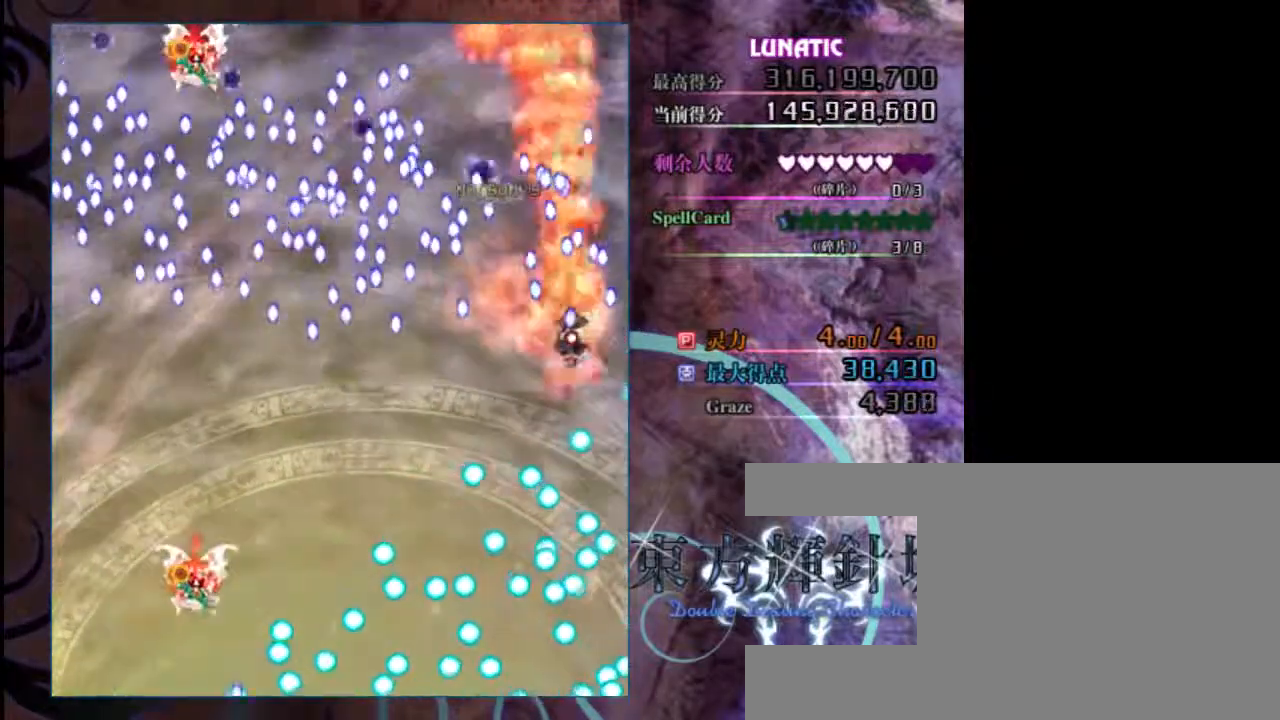
{"keys": ["down", "shift", "z"], "events": [[167, "left", "down"], [333, "left", "up"]]}
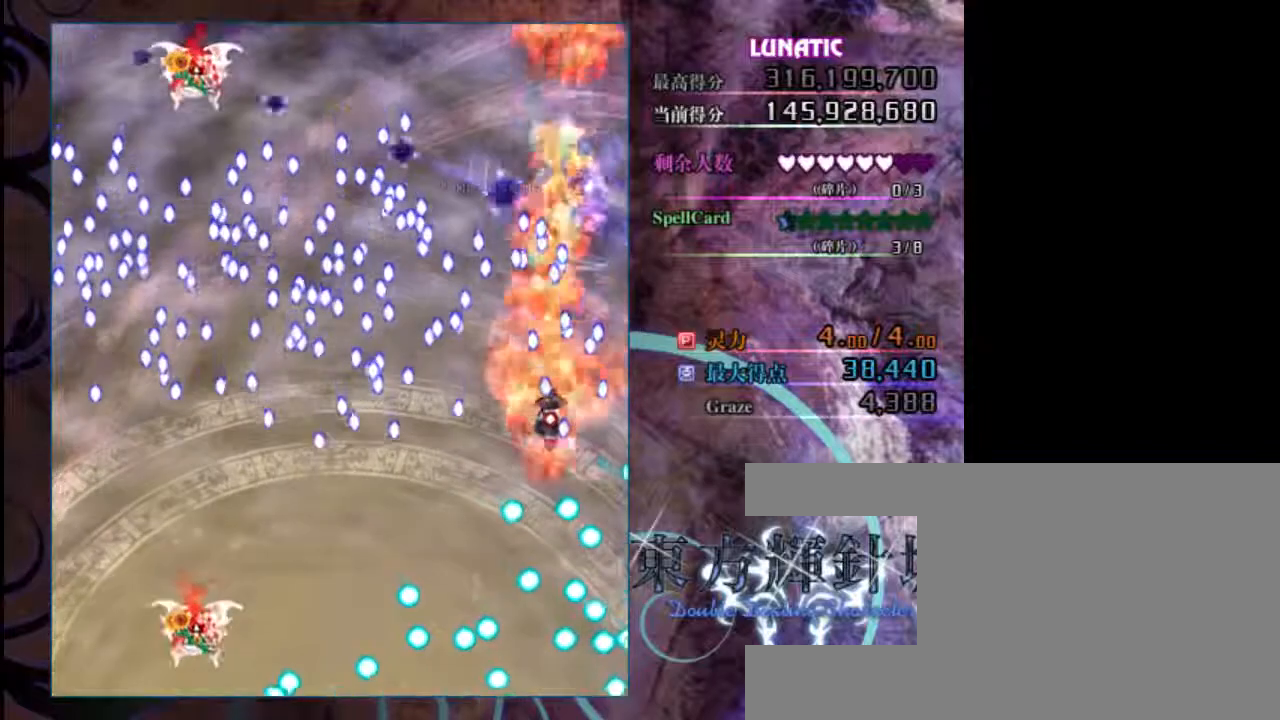
{"keys": ["shift", "z"], "events": [[33, "left", "down"], [167, "left", "up"], [317, "left", "down"], [417, "left", "up"], [450, "down", "up"]]}
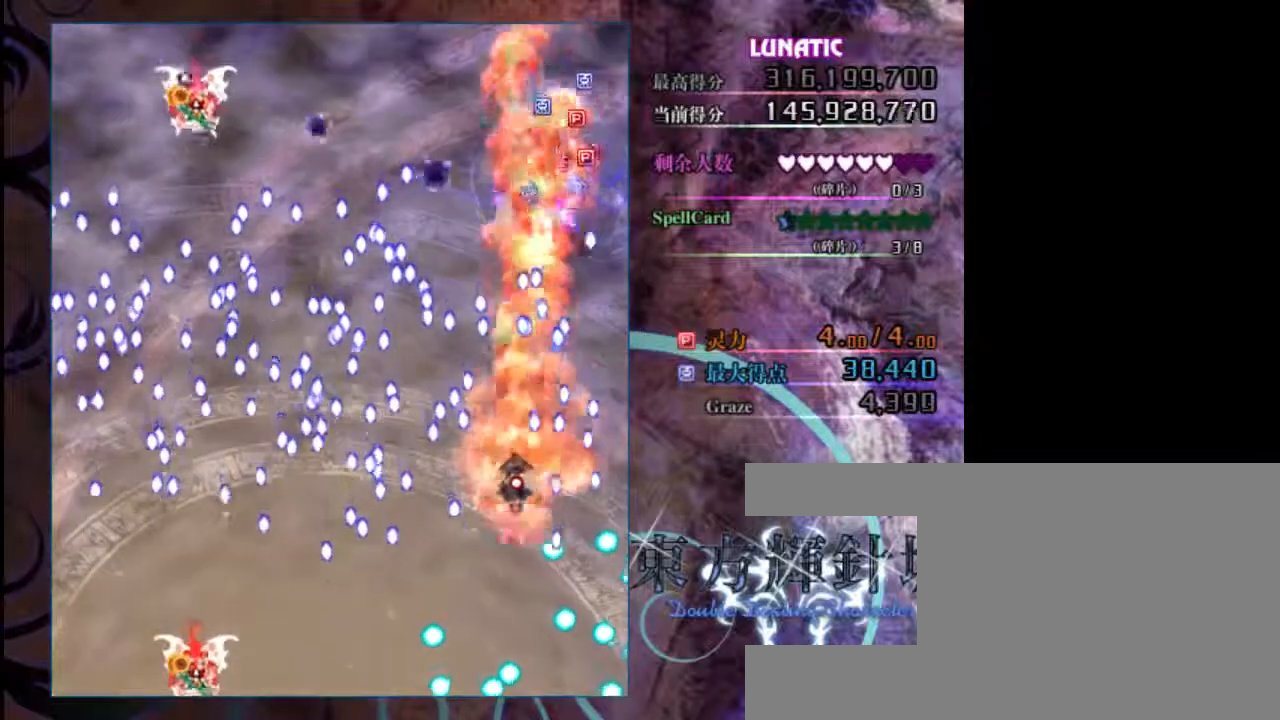
{"keys": ["left", "shift", "z"], "events": [[217, "up", "down"], [383, "up", "up"], [450, "left", "down"]]}
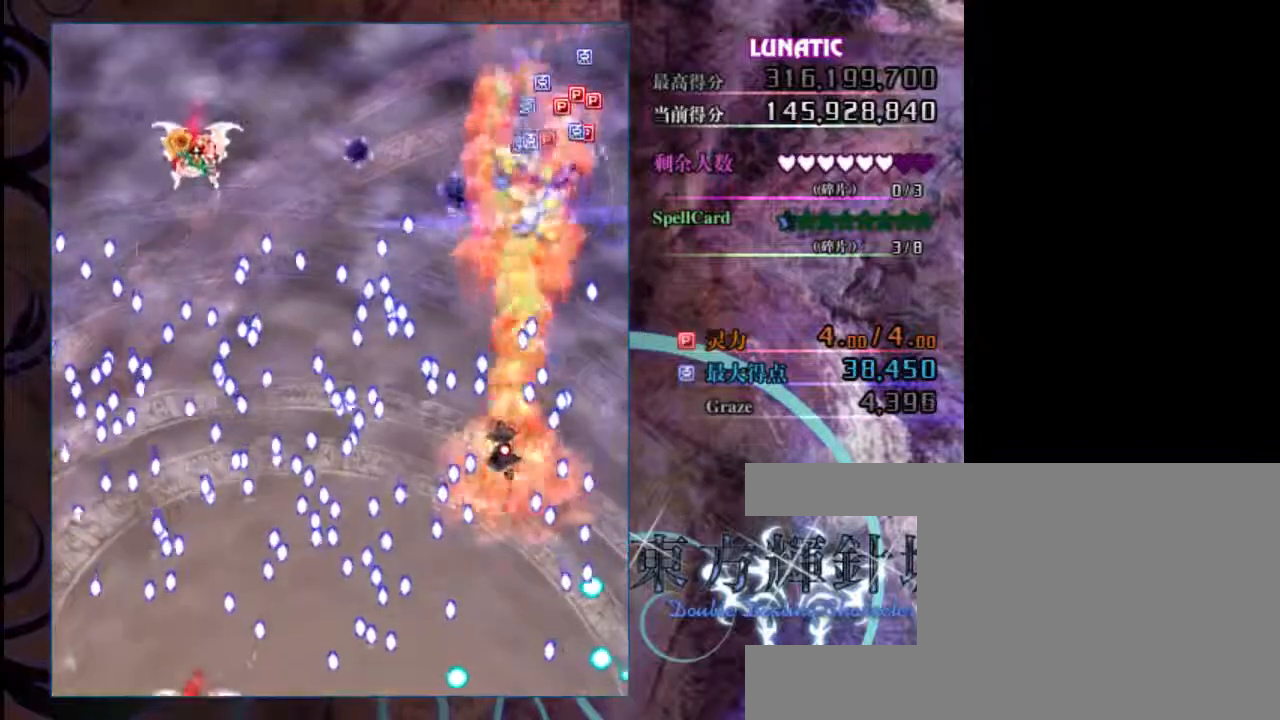
{"keys": ["shift", "z"], "events": [[50, "left", "up"], [217, "up", "down"], [483, "up", "up"]]}
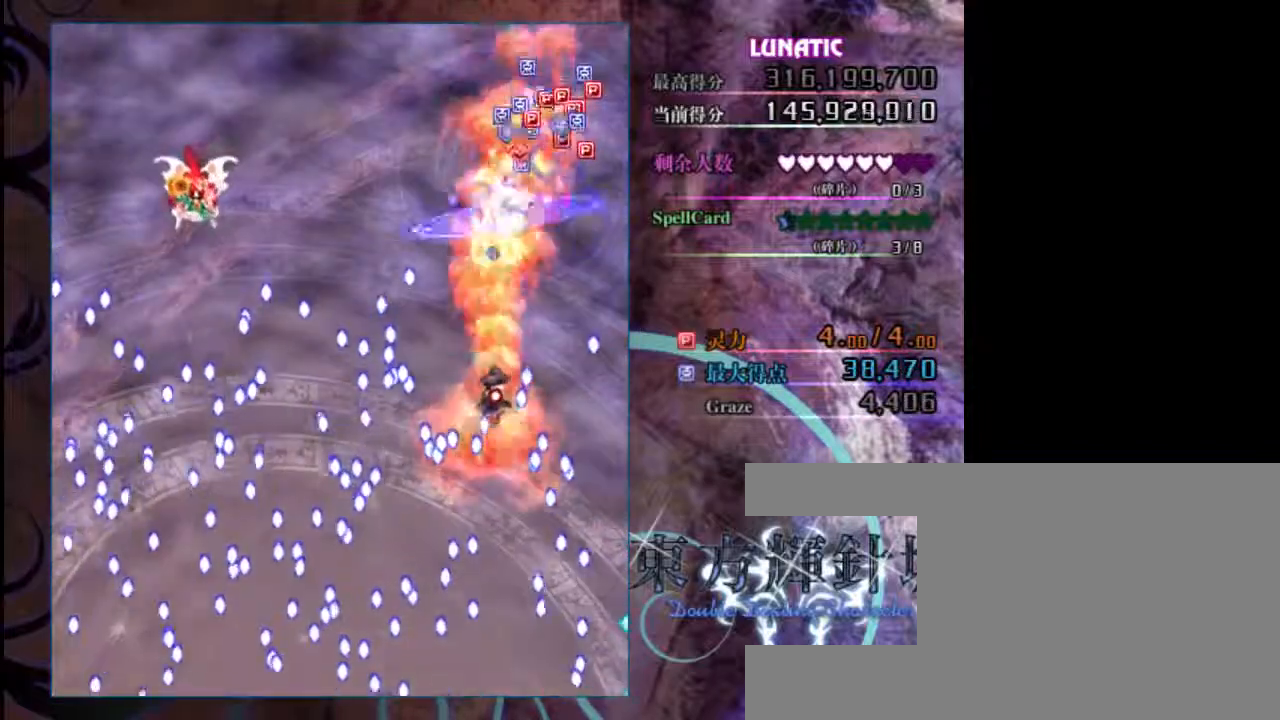
{"keys": ["left", "shift", "up", "z"], "events": [[117, "left", "down"], [217, "left", "up"], [317, "up", "down"], [483, "left", "down"]]}
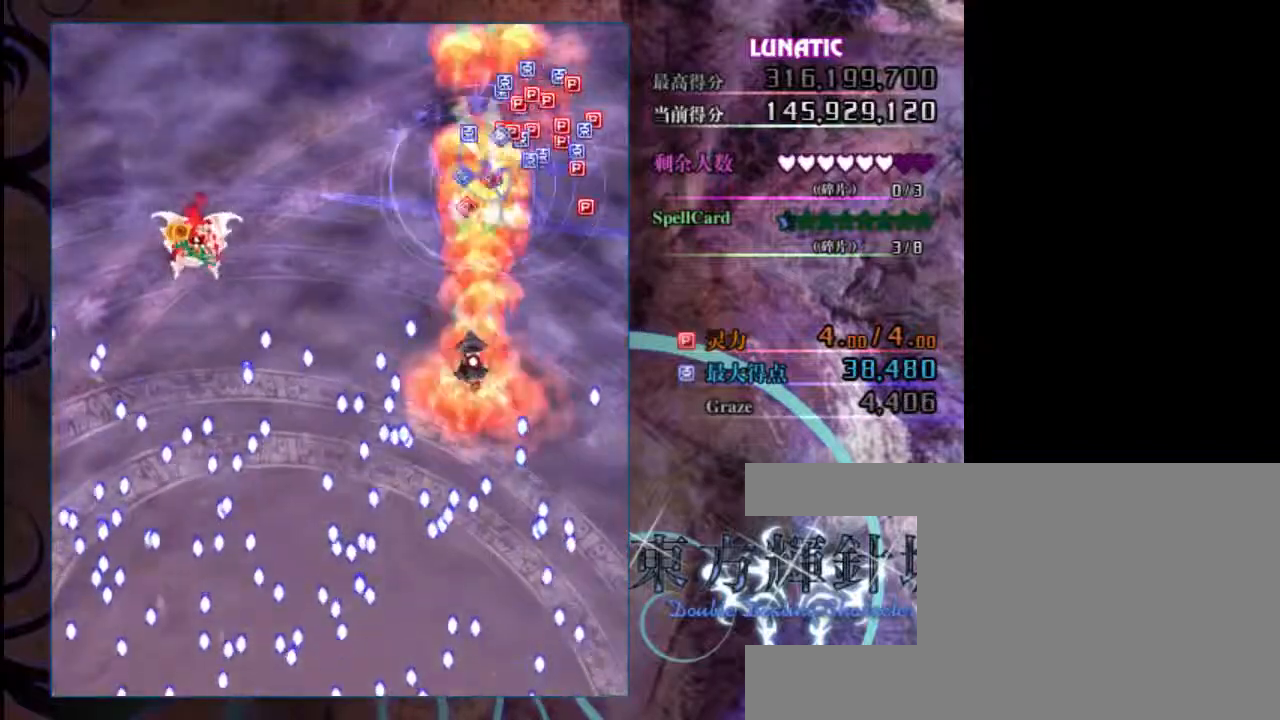
{"keys": ["z"], "events": [[50, "shift", "up"], [333, "left", "up"], [467, "up", "up"]]}
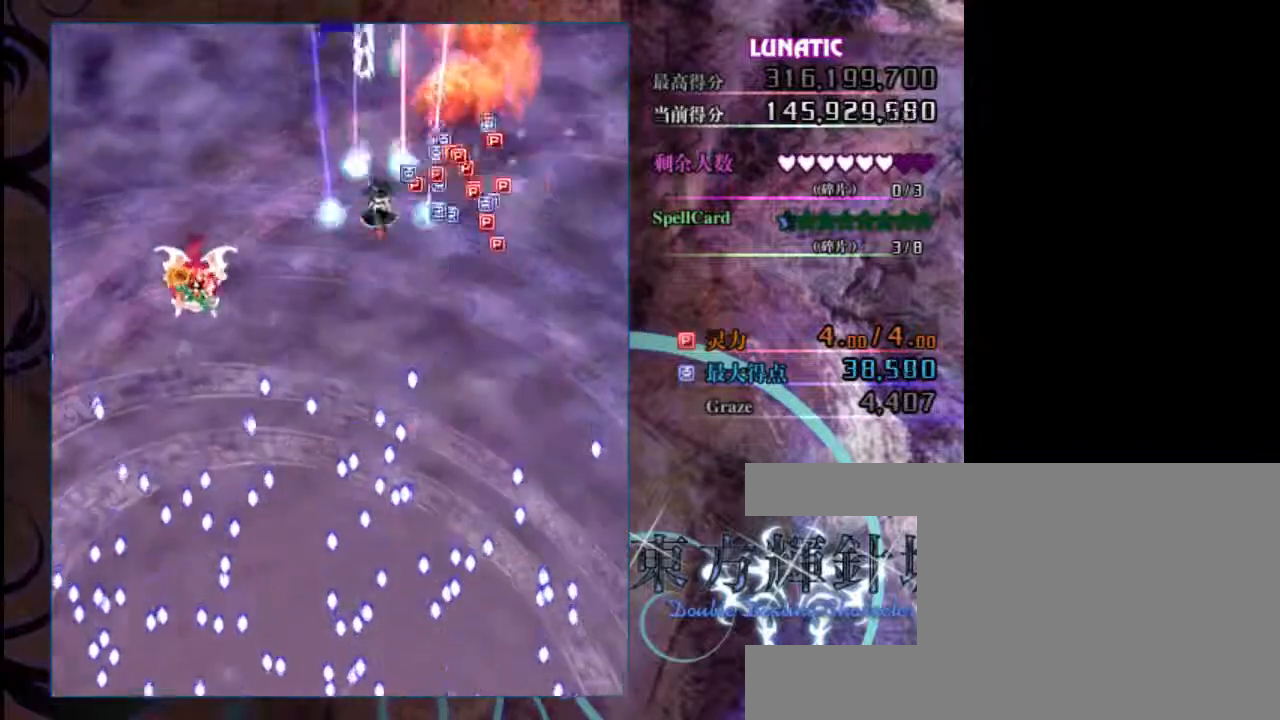
{"keys": ["z"], "events": [[300, "down", "down"], [367, "left", "down"], [433, "down", "up"], [467, "left", "up"]]}
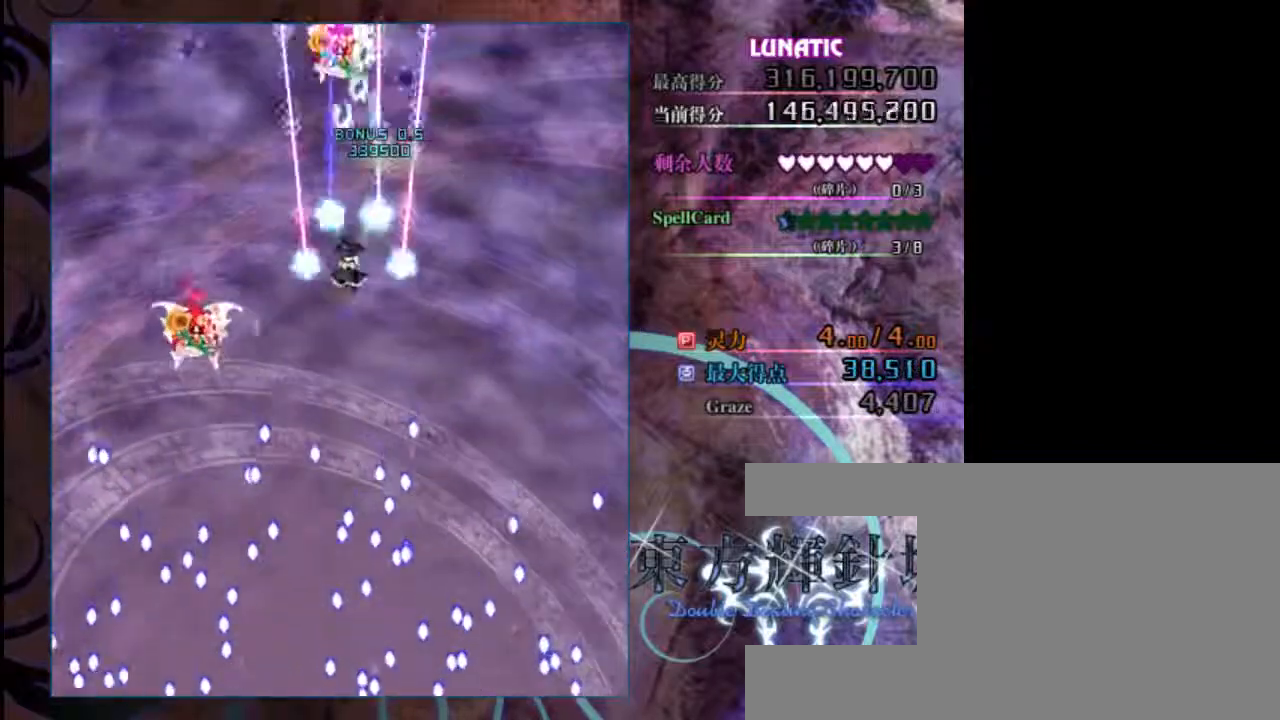
{"keys": ["z"], "events": []}
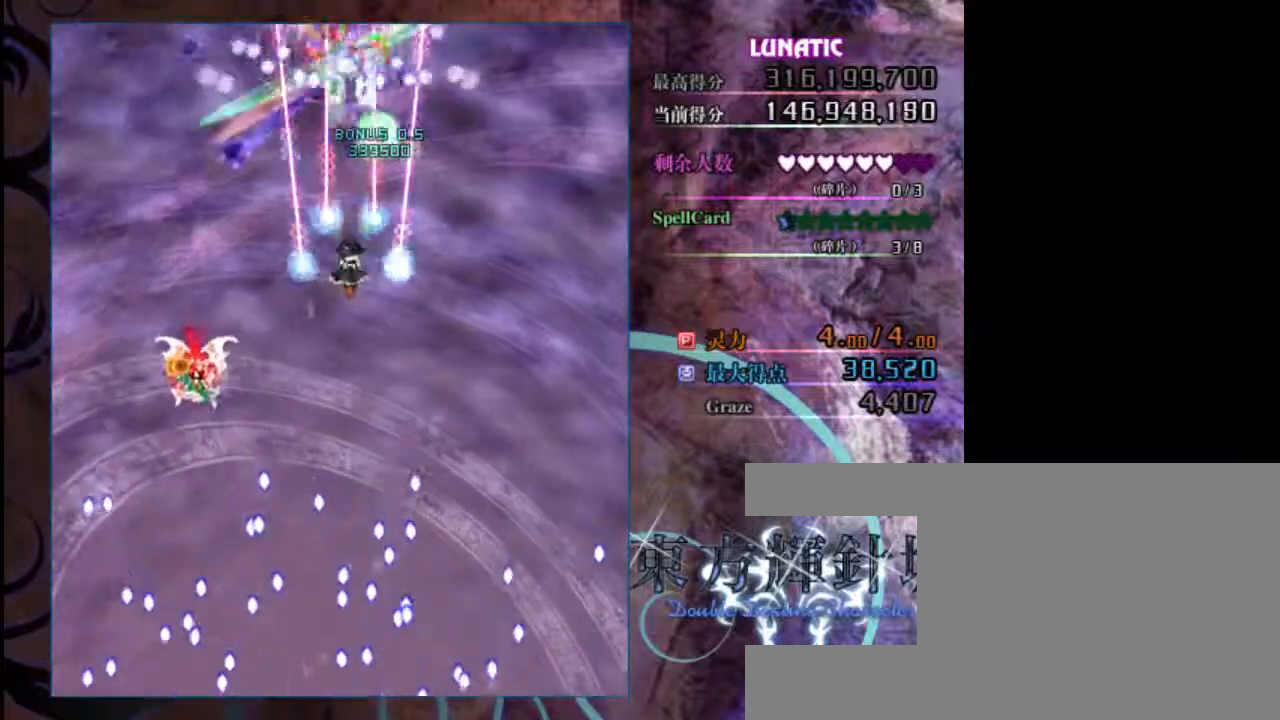
{"keys": ["z"], "events": [[67, "up", "down"], [500, "up", "up"]]}
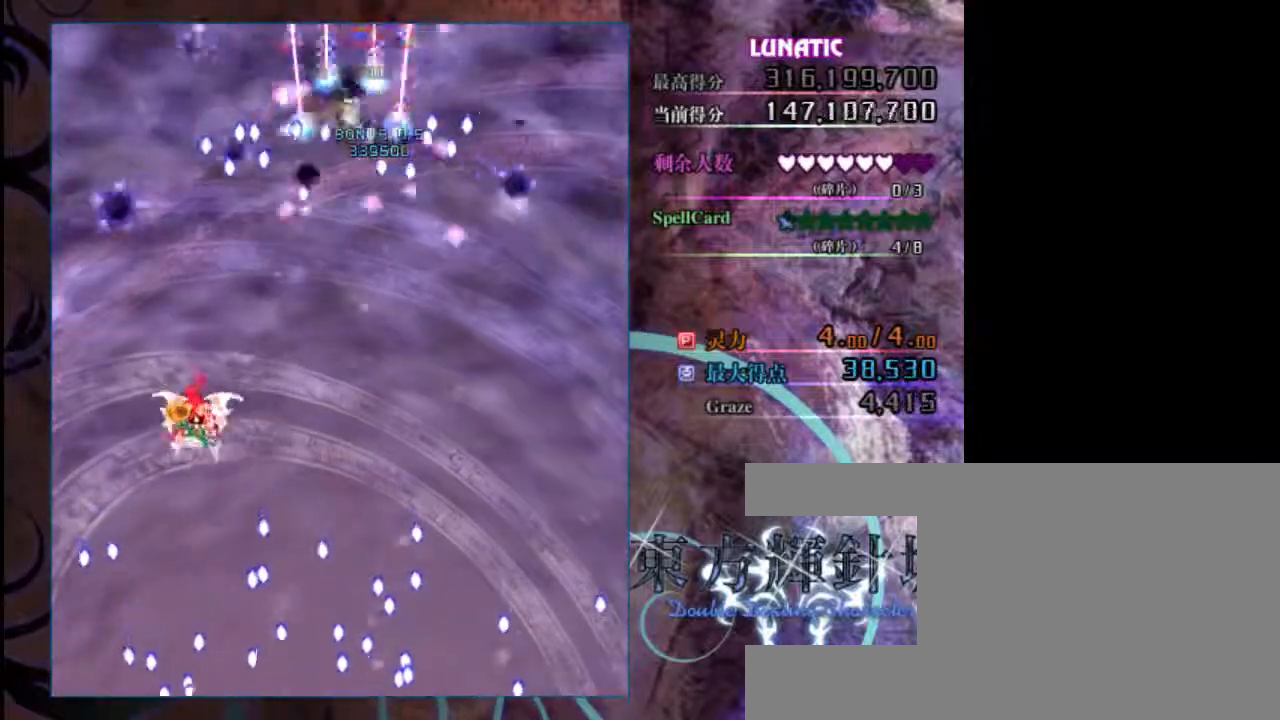
{"keys": ["z"], "events": []}
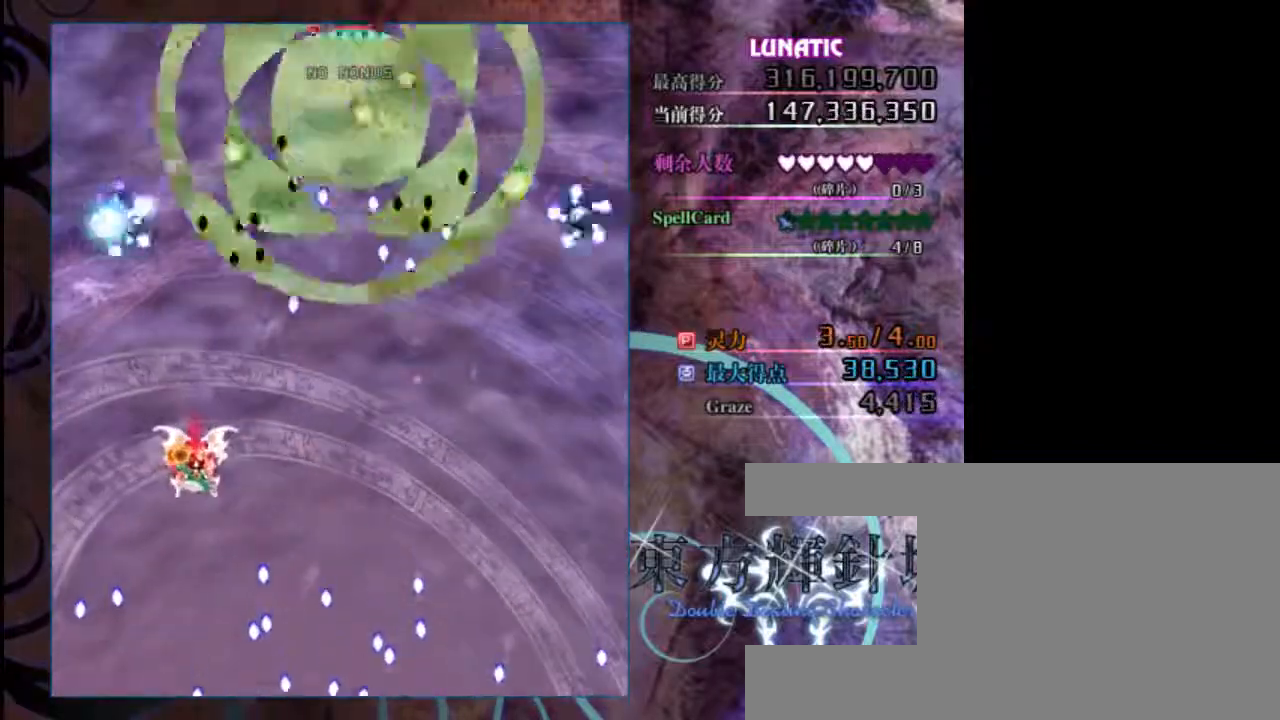
{"keys": ["z"], "events": []}
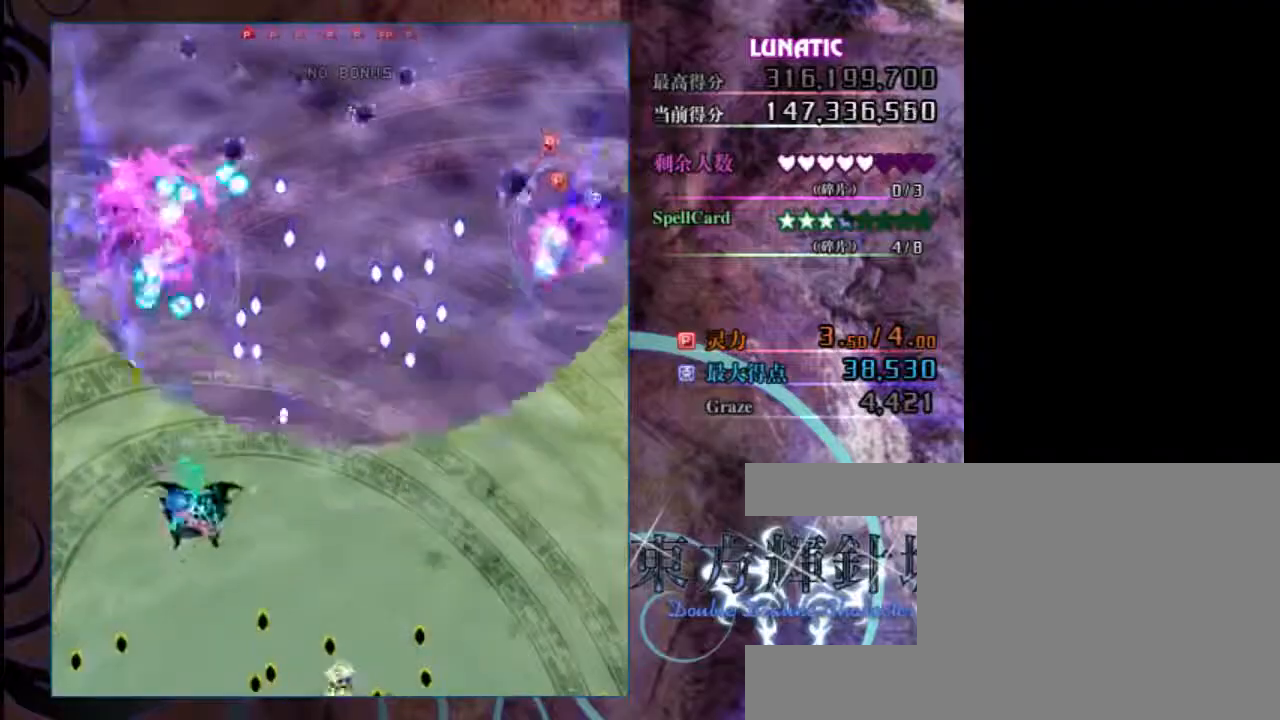
{"keys": ["z"], "events": []}